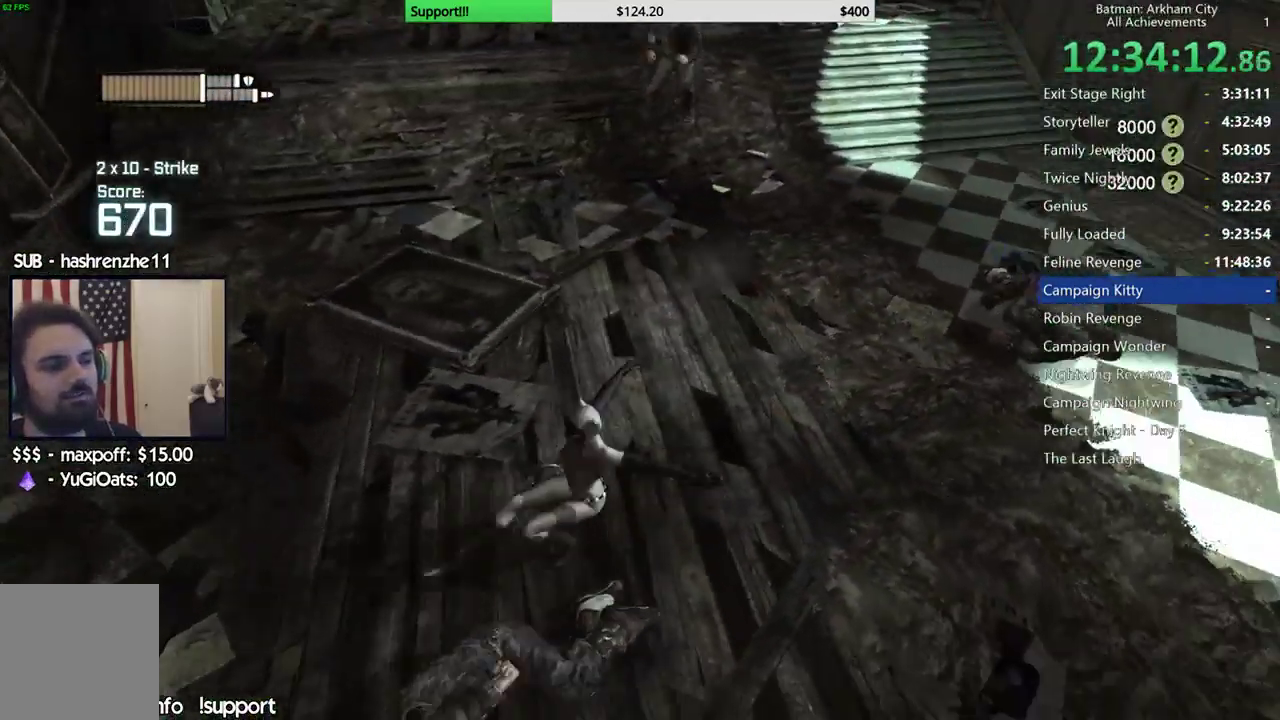
Gameplay with a controller (Xbox layout); each line is a JSON object with the inputs held at the frame after it. "button_events" lists button changes between this image and that frame as [ms after this image, input, new state], when the widget could be followed in between (sticks are given only as held states). This document gives stick clicks only as held states, not as events. Not read: R1 R2.
{"buttons": [], "left_stick": "up", "right_stick": "center", "button_events": []}
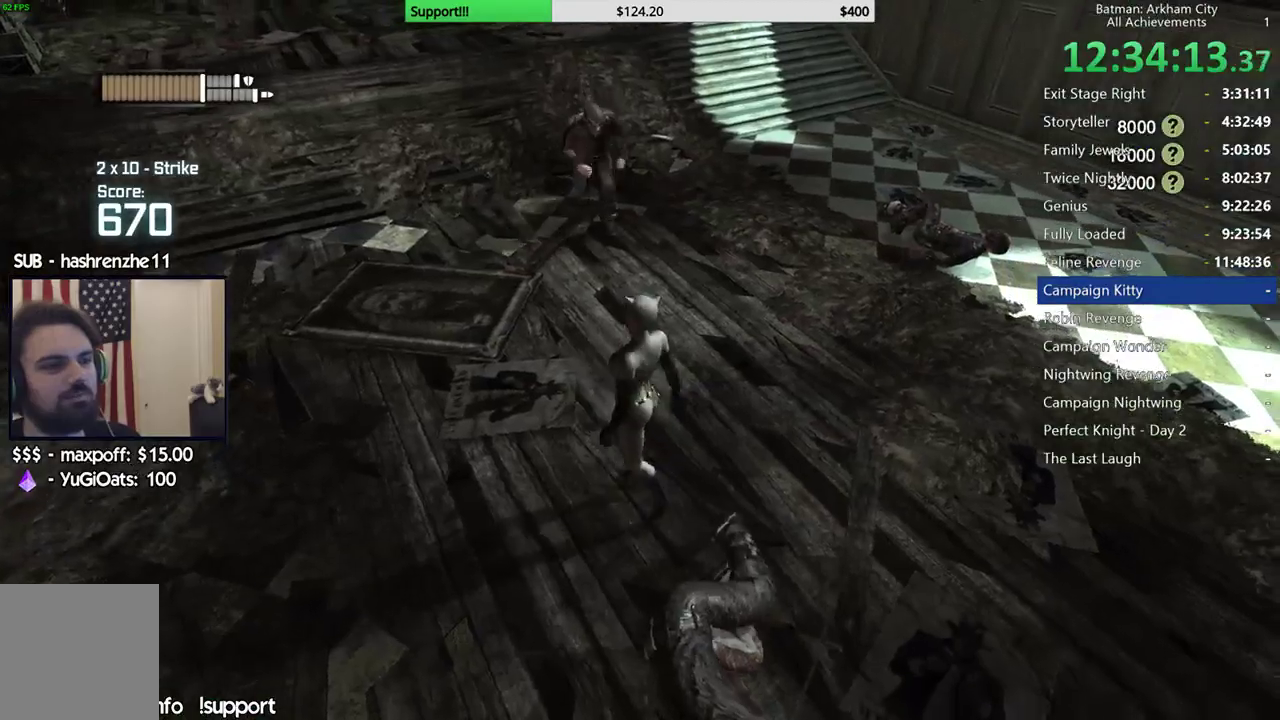
{"buttons": [], "left_stick": "up", "right_stick": "center", "button_events": [[117, "B", "down"], [317, "B", "up"]]}
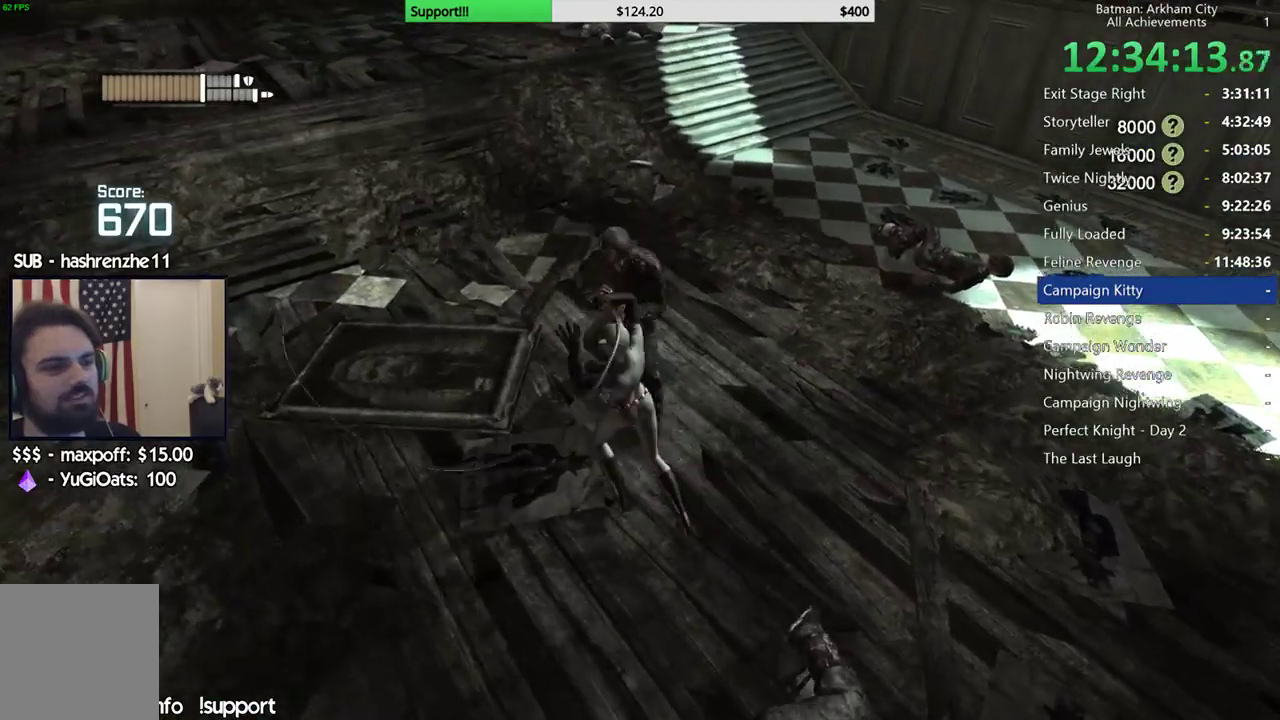
{"buttons": [], "left_stick": "up", "right_stick": "center", "button_events": [[50, "X", "down"], [167, "X", "up"], [217, "X", "down"], [317, "X", "up"], [383, "X", "down"], [450, "X", "up"]]}
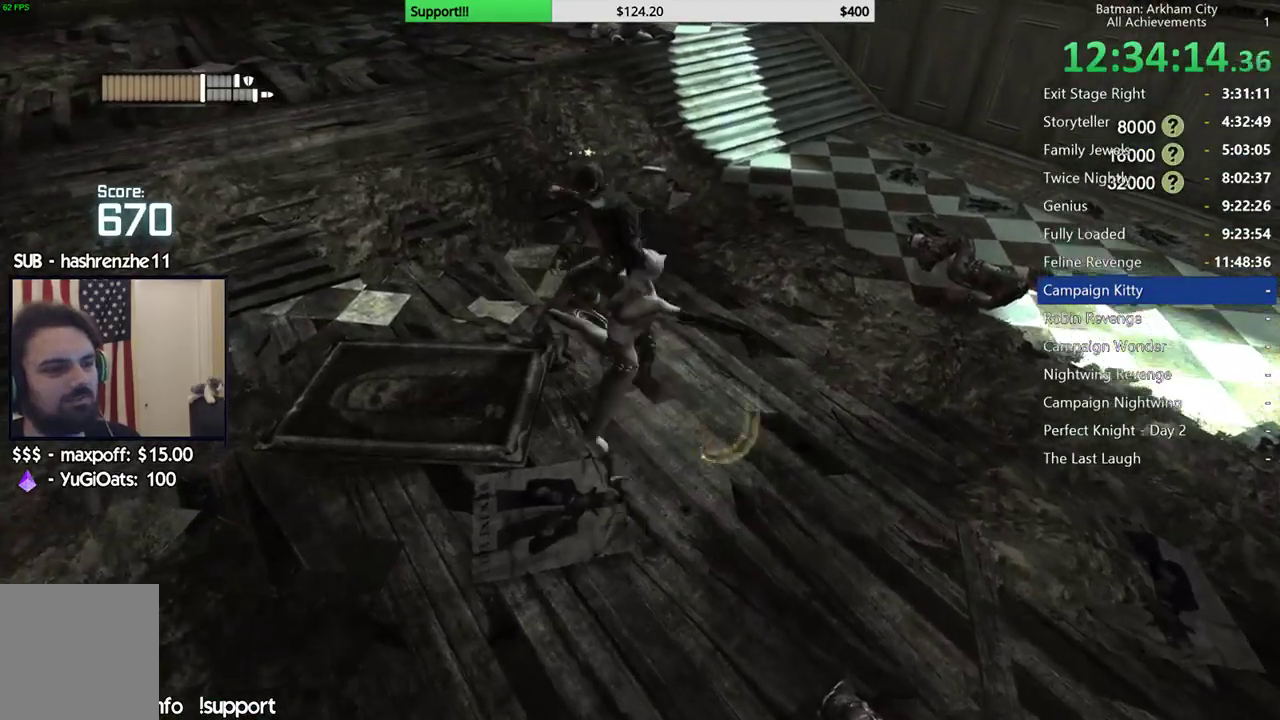
{"buttons": ["X"], "left_stick": "up", "right_stick": "center", "button_events": [[33, "X", "down"], [117, "X", "up"], [183, "X", "down"], [233, "X", "up"], [333, "X", "down"], [400, "X", "up"], [467, "X", "down"]]}
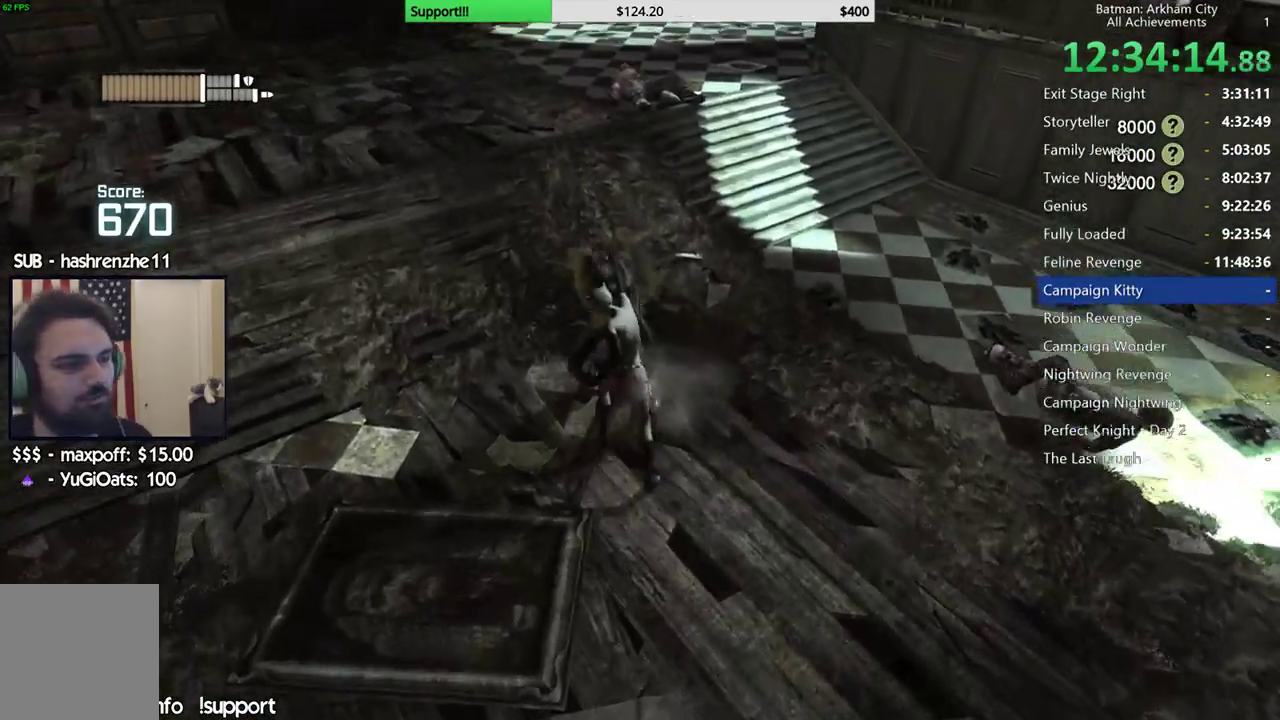
{"buttons": [], "left_stick": "center", "right_stick": "center", "button_events": [[33, "X", "up"], [100, "X", "down"], [167, "X", "up"], [233, "X", "down"], [317, "X", "up"], [383, "X", "down"], [450, "X", "up"]]}
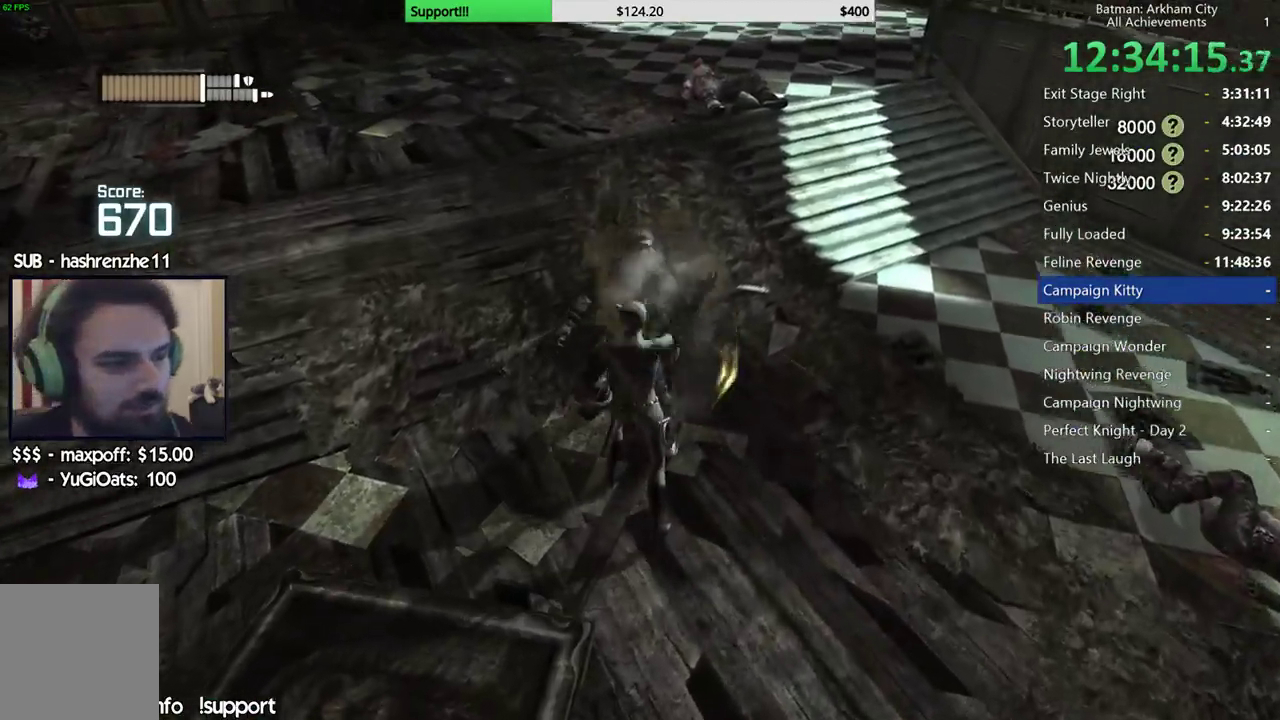
{"buttons": ["X"], "left_stick": "center", "right_stick": "center", "button_events": [[33, "X", "down"], [100, "X", "up"], [200, "X", "down"], [250, "X", "up"], [333, "X", "down"], [417, "X", "up"], [483, "X", "down"]]}
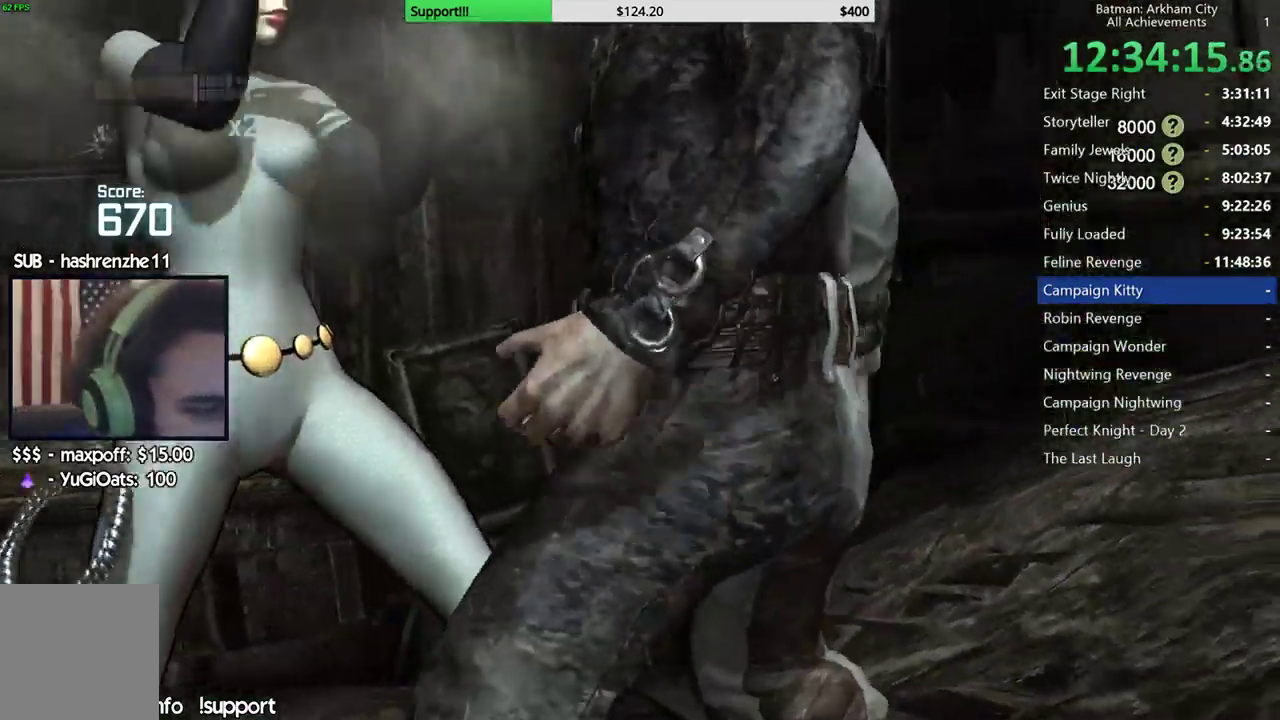
{"buttons": [], "left_stick": "center", "right_stick": "center", "button_events": [[67, "X", "up"], [250, "A", "down"], [367, "A", "up"]]}
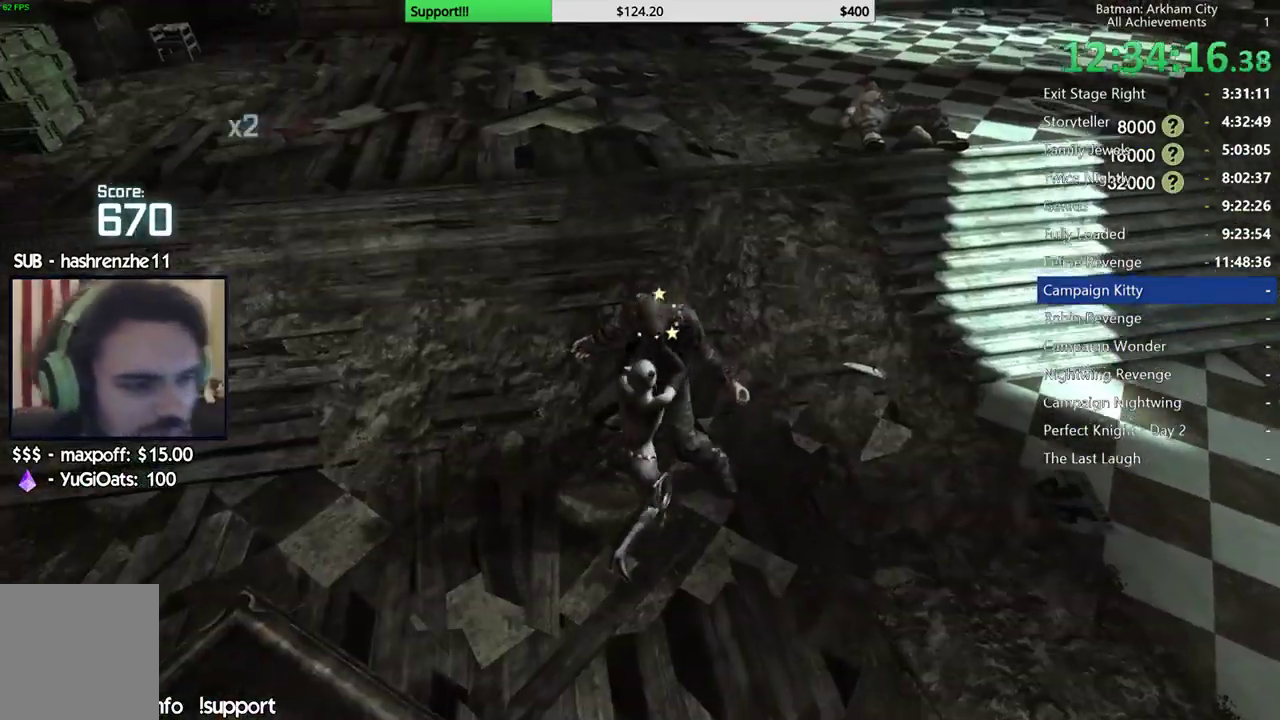
{"buttons": [], "left_stick": "center", "right_stick": "center", "button_events": []}
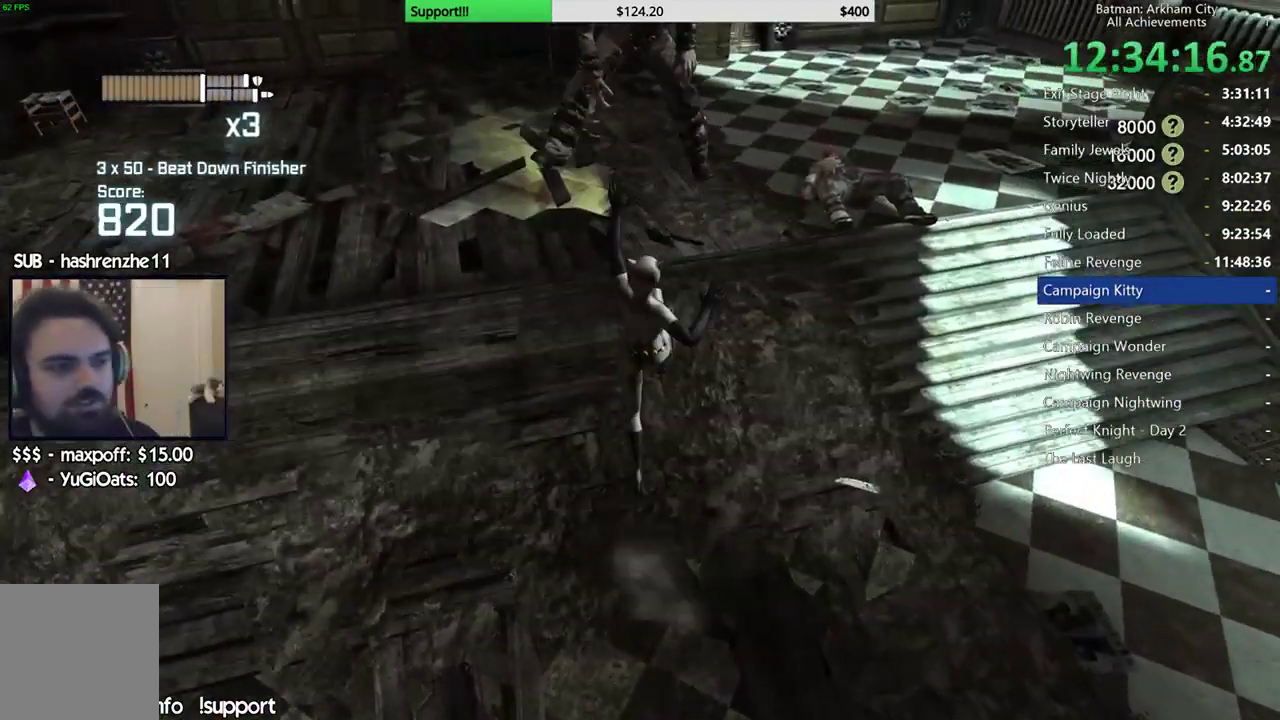
{"buttons": [], "left_stick": "center", "right_stick": "center", "button_events": []}
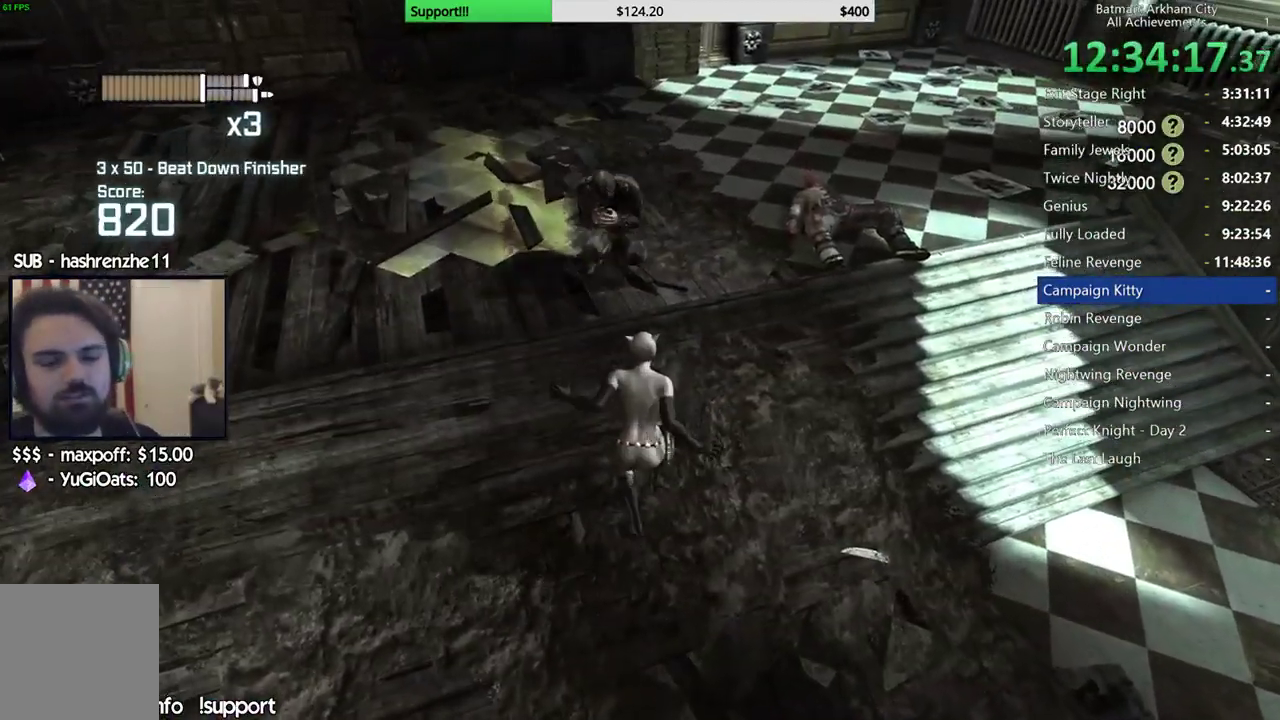
{"buttons": [], "left_stick": "center", "right_stick": "up-right", "button_events": []}
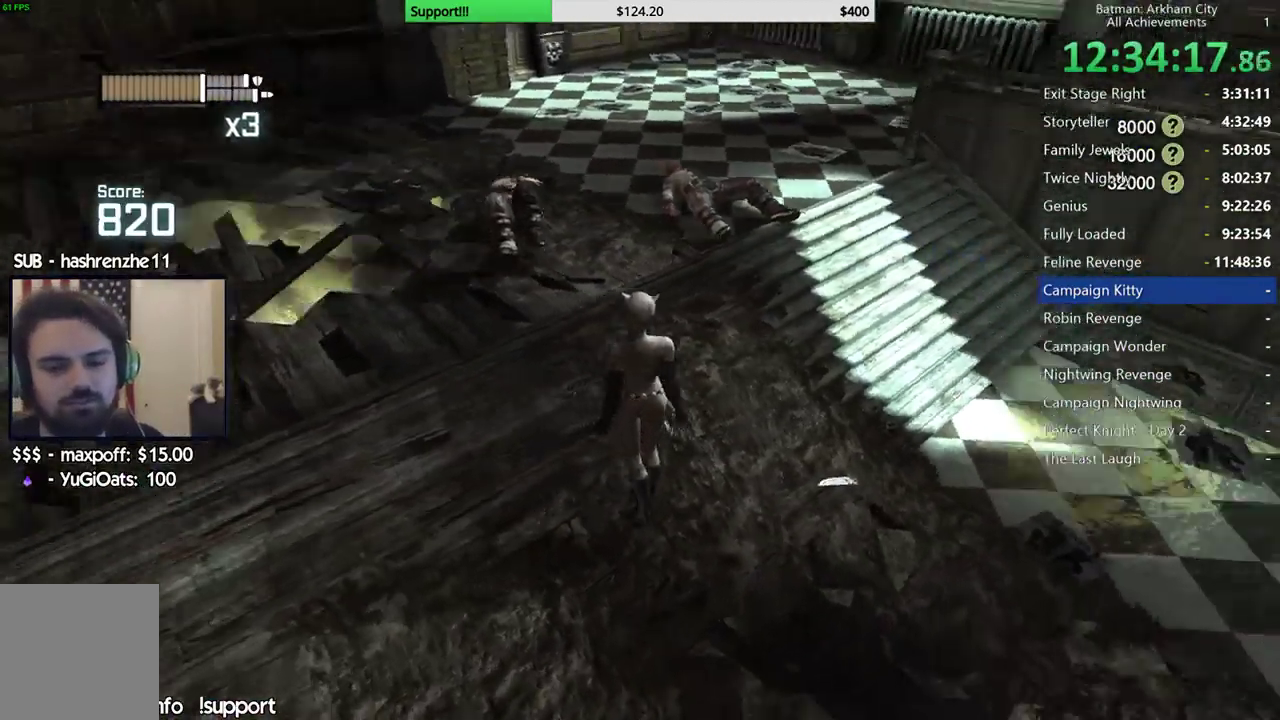
{"buttons": [], "left_stick": "up", "right_stick": "up-right", "button_events": []}
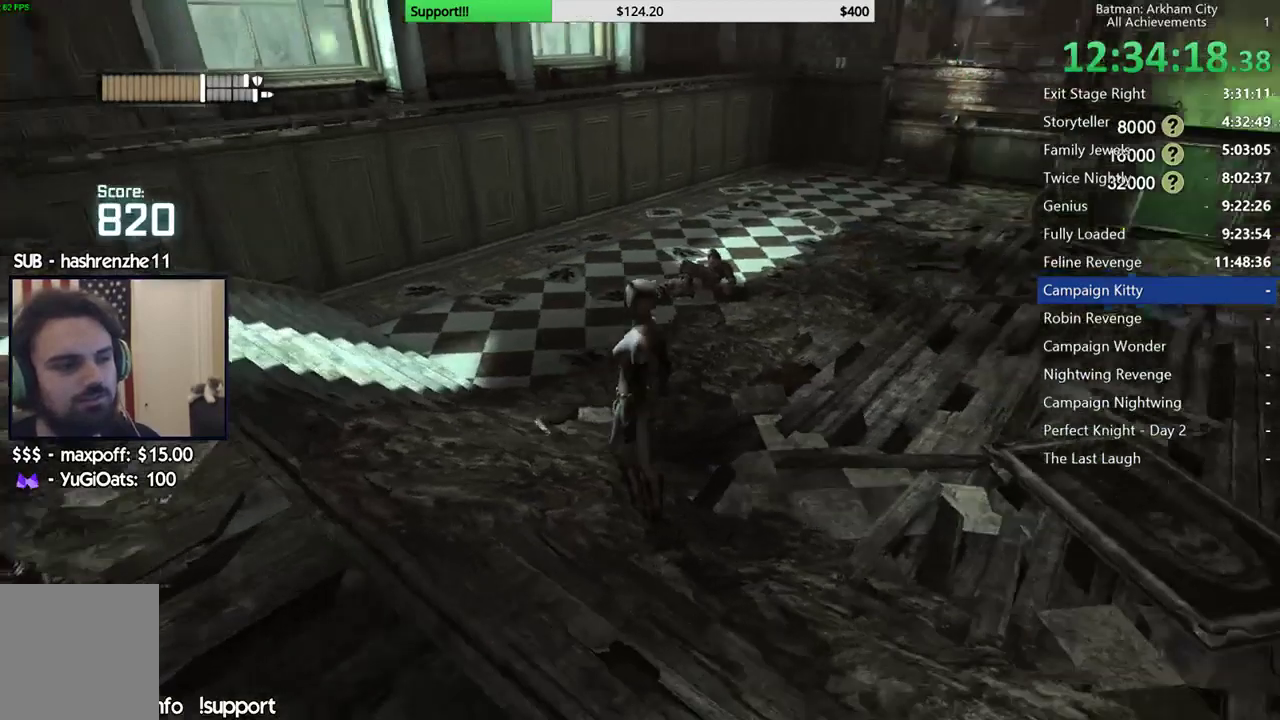
{"buttons": [], "left_stick": "up", "right_stick": "center", "button_events": [[183, "A", "down"], [283, "A", "up"], [367, "A", "down"], [483, "A", "up"]]}
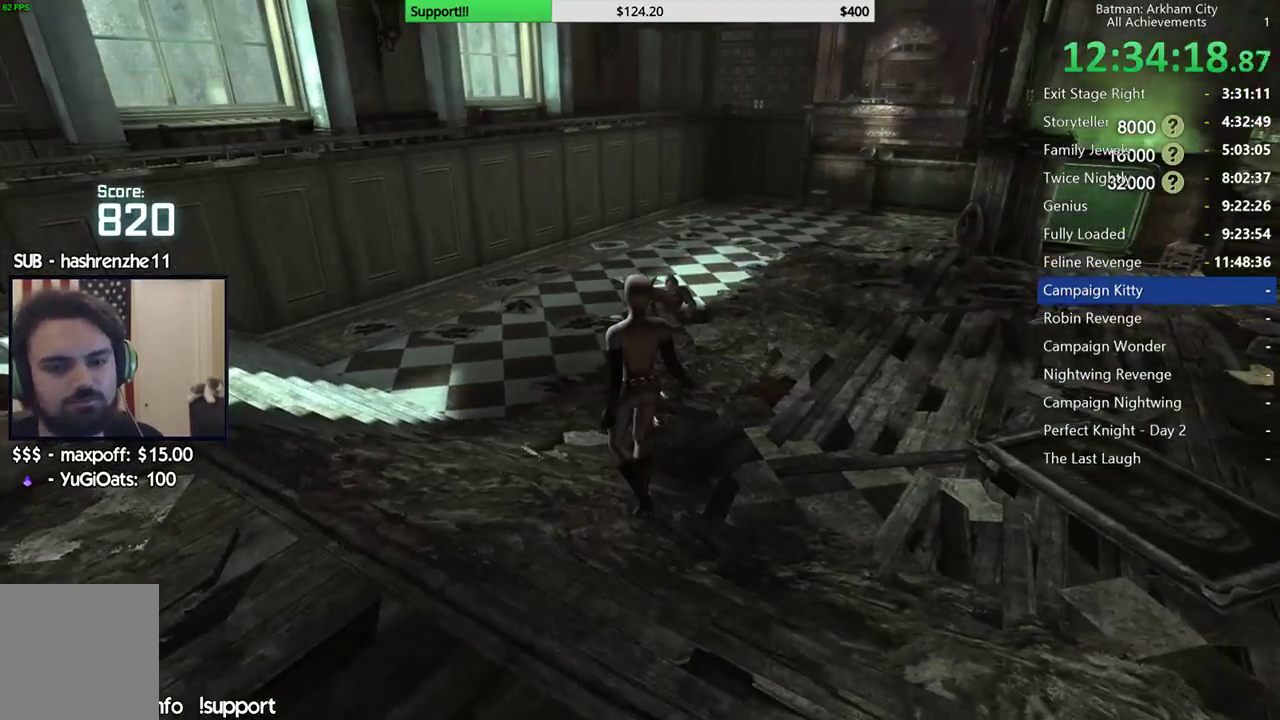
{"buttons": [], "left_stick": "up-right", "right_stick": "right", "button_events": []}
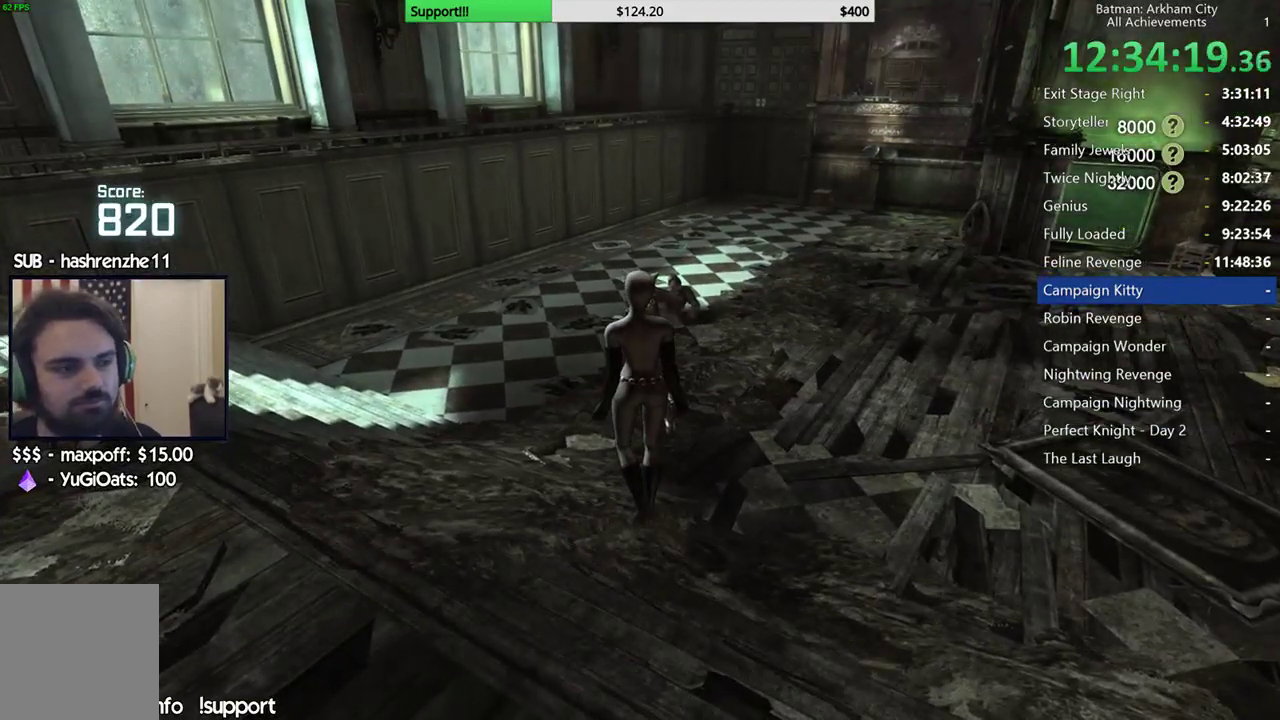
{"buttons": [], "left_stick": "up-right", "right_stick": "up-right", "button_events": []}
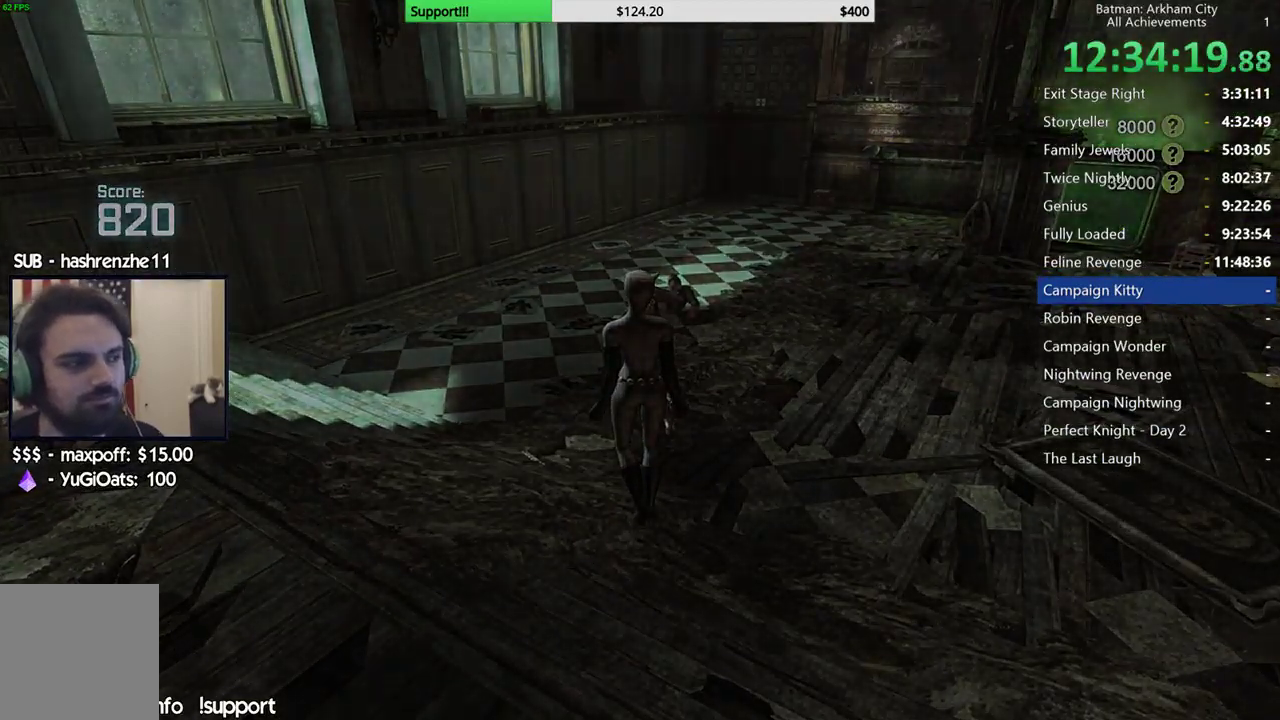
{"buttons": [], "left_stick": "up-right", "right_stick": "center", "button_events": []}
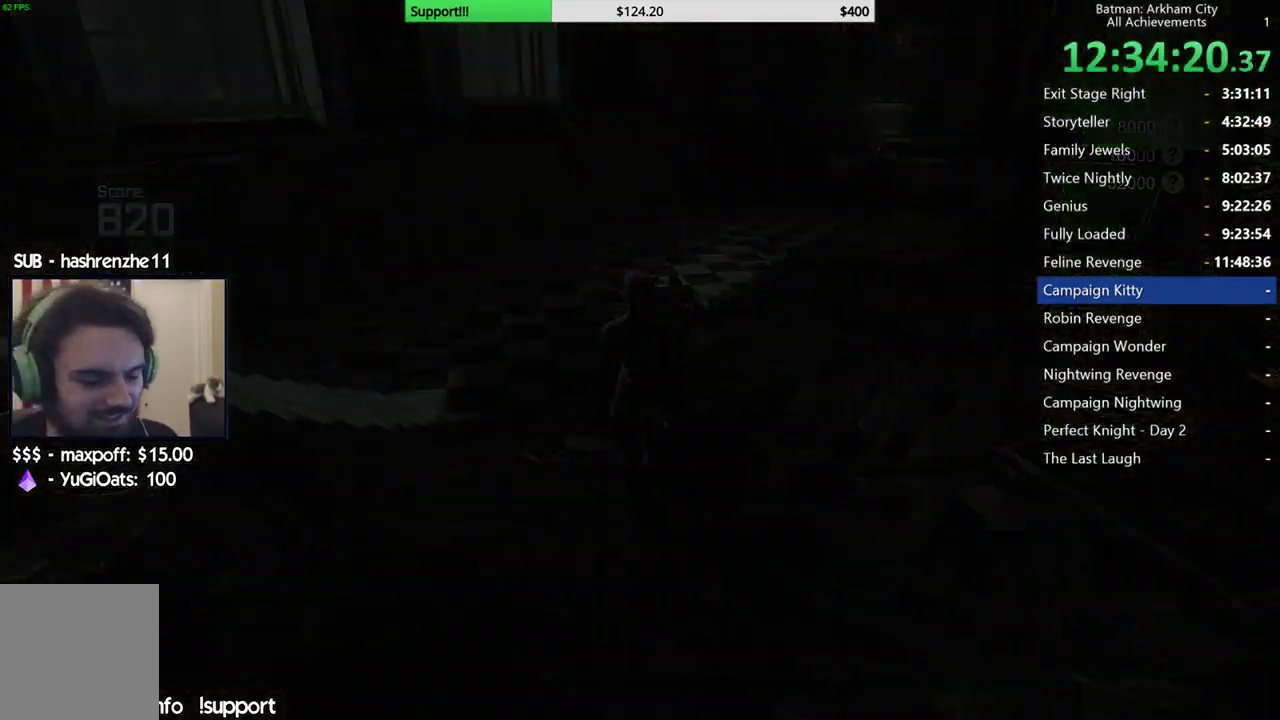
{"buttons": [], "left_stick": "center", "right_stick": "center", "button_events": []}
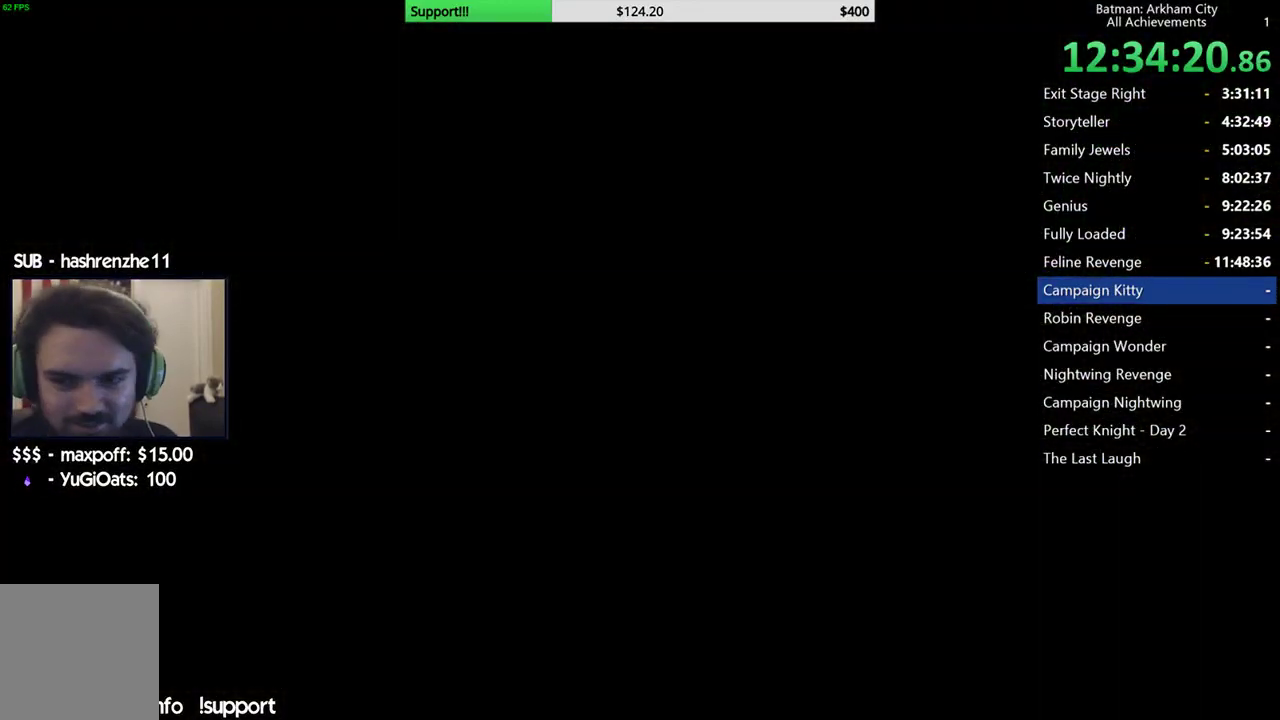
{"buttons": [], "left_stick": "center", "right_stick": "center", "button_events": [[300, "X", "down"], [417, "X", "up"]]}
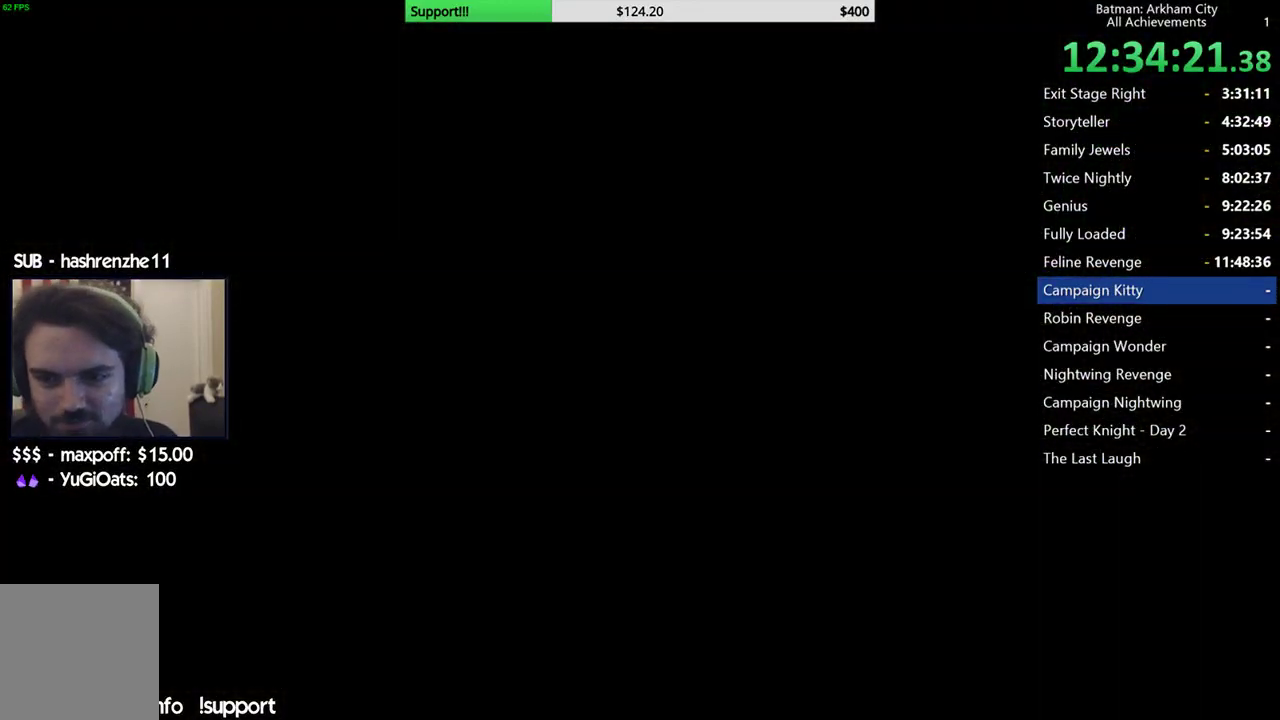
{"buttons": [], "left_stick": "center", "right_stick": "center", "button_events": []}
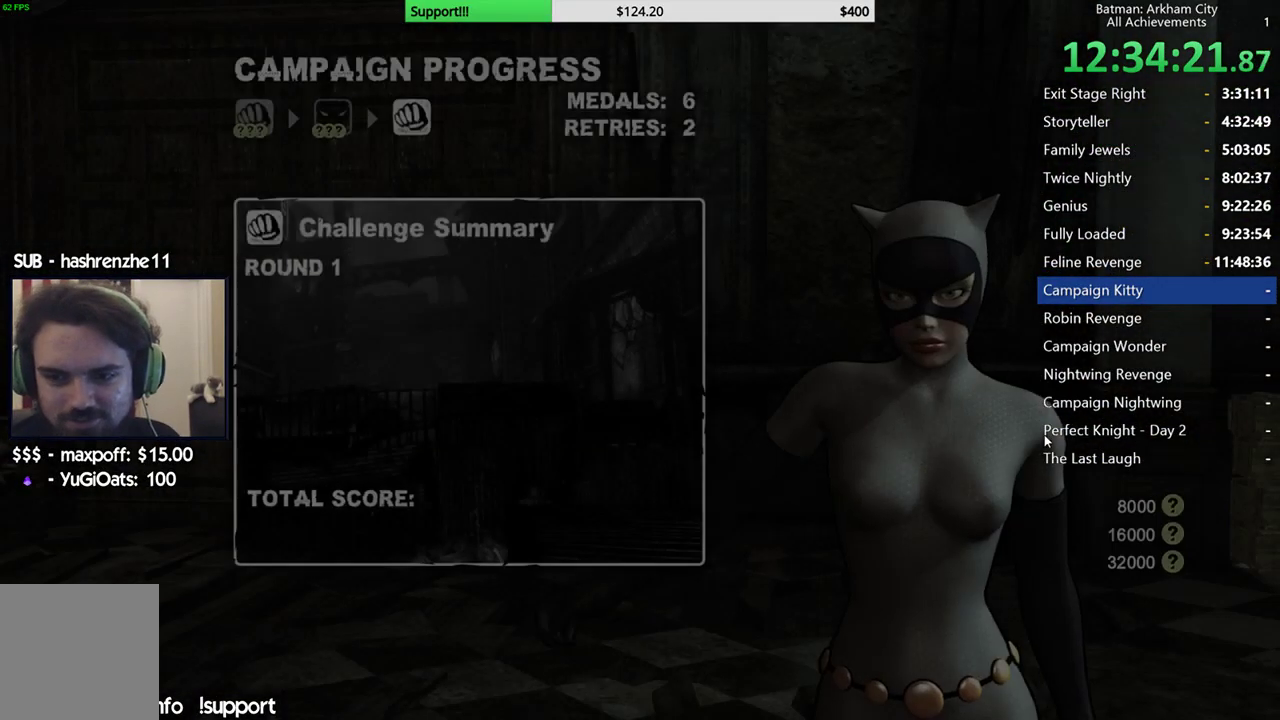
{"buttons": [], "left_stick": "center", "right_stick": "center", "button_events": []}
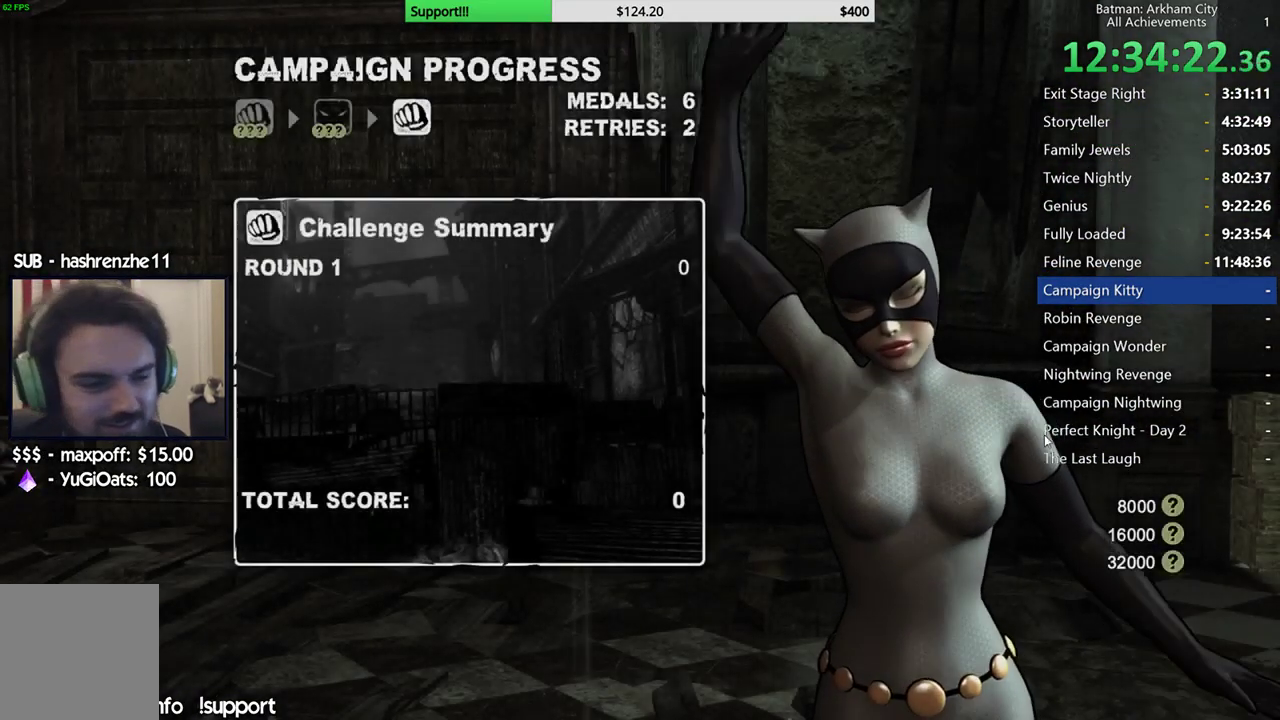
{"buttons": [], "left_stick": "center", "right_stick": "center", "button_events": [[383, "A", "down"], [483, "A", "up"]]}